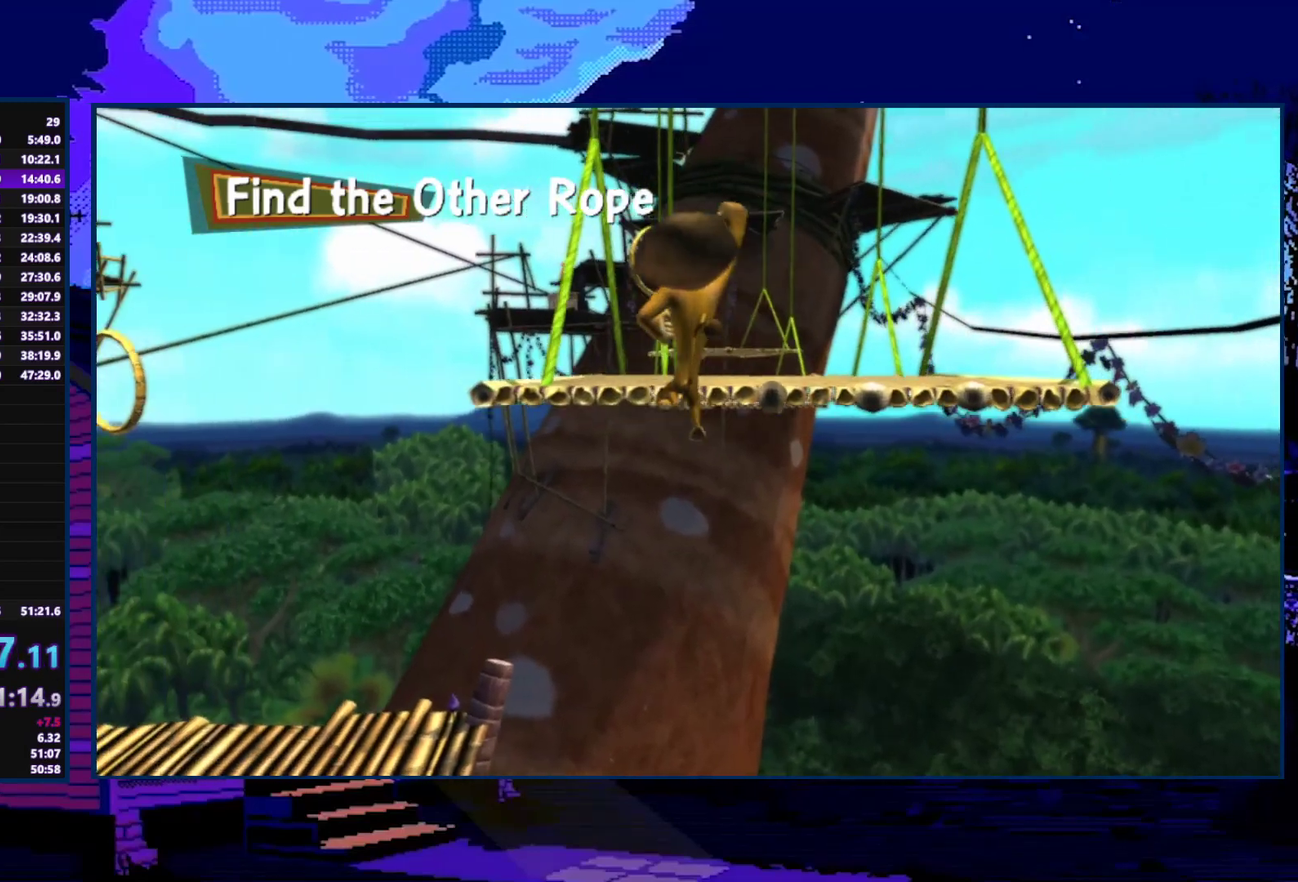
Gameplay with a controller (Xbox layout); each line is a JSON object with the inputs held at the frame after it. "events" lists button and stick changes between this image and that frame as [ms after this image, input, new state], when the widget could be followed in between.
{"buttons": [], "left_stick": "up", "right_stick": "center", "events": [[67, "A", "down"], [167, "A", "up"], [267, "A", "down"], [333, "A", "up"]]}
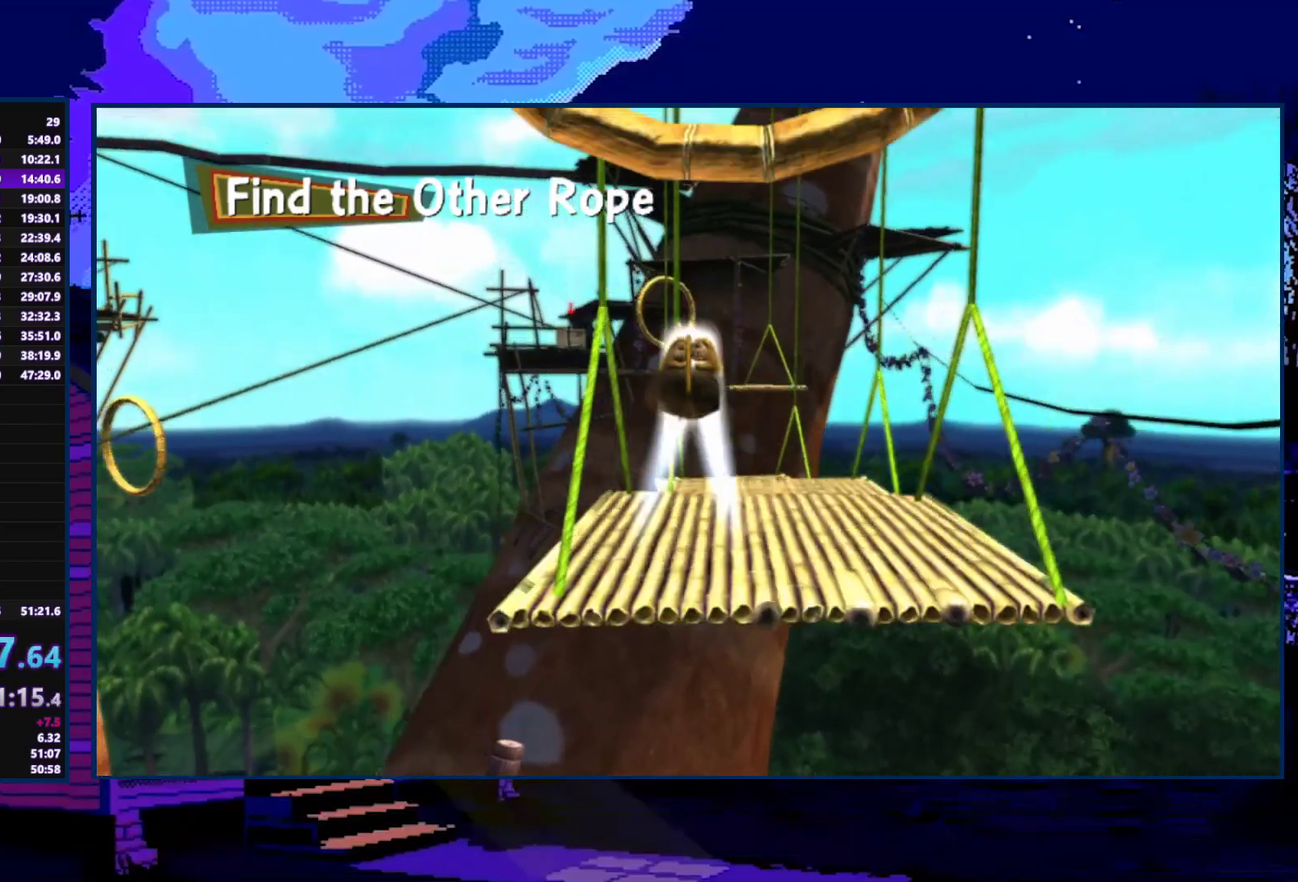
{"buttons": ["A"], "left_stick": "up", "right_stick": "center", "events": [[300, "left_stick", "down"], [400, "left_stick", "up"], [500, "A", "down"]]}
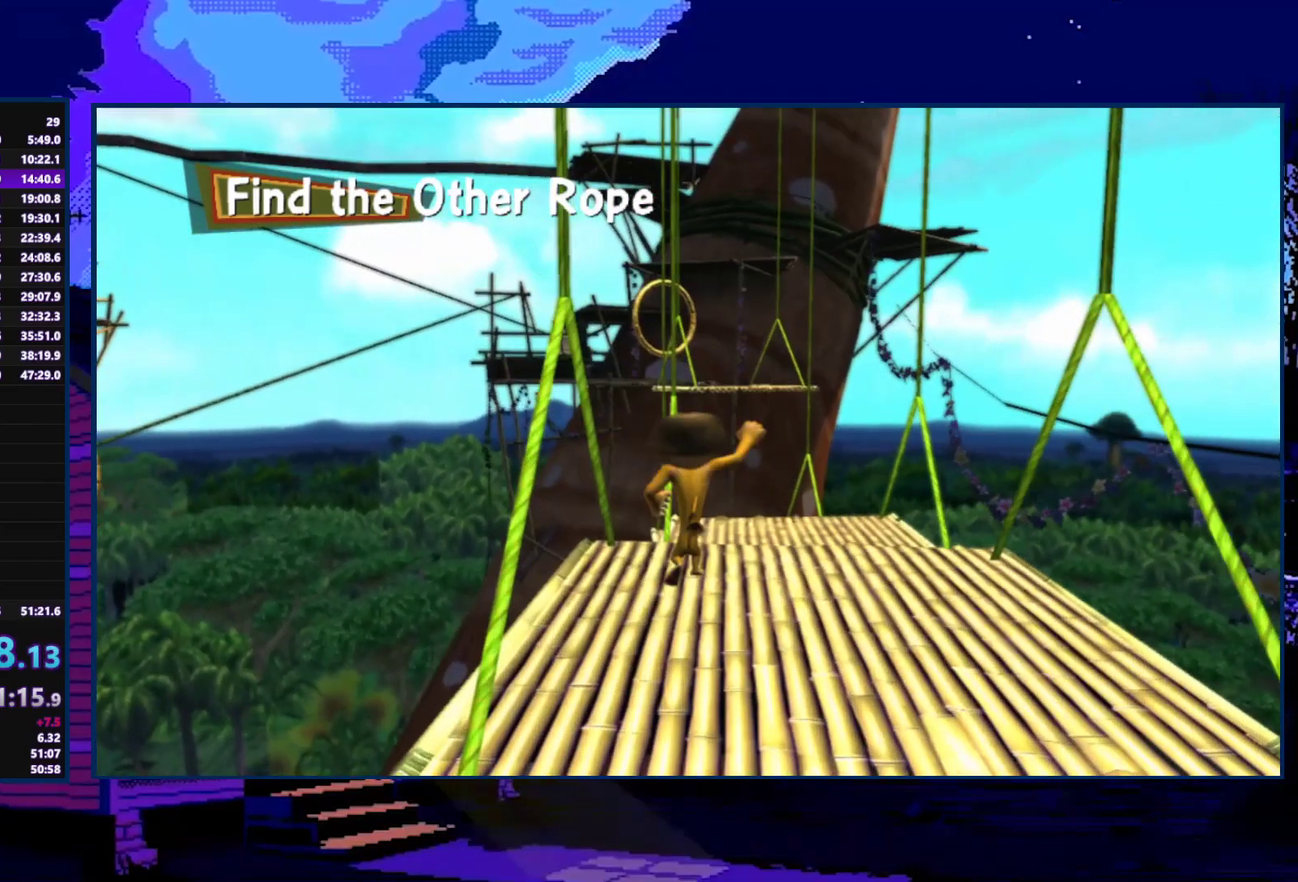
{"buttons": [], "left_stick": "up", "right_stick": "center", "events": [[67, "A", "up"]]}
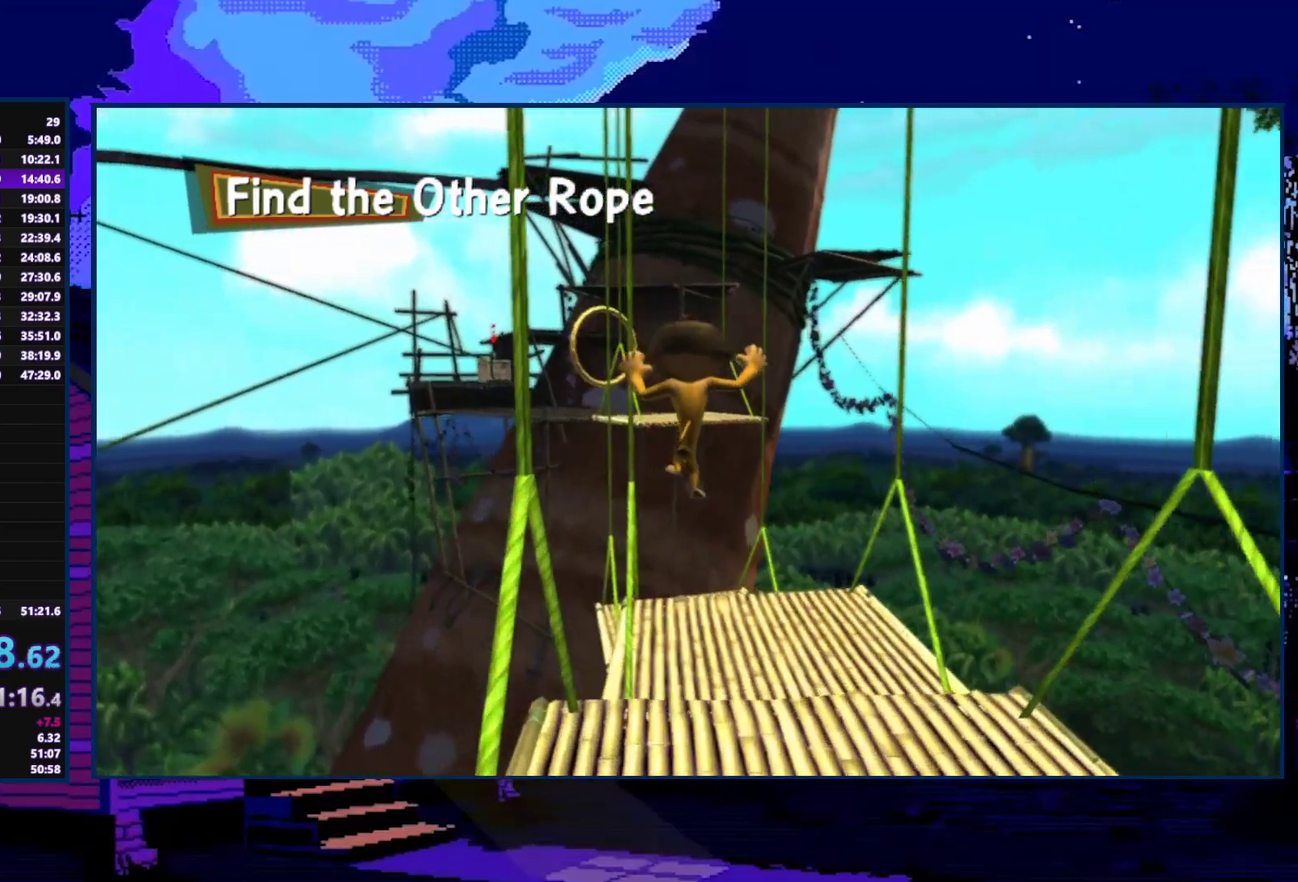
{"buttons": [], "left_stick": "up", "right_stick": "center", "events": [[333, "left_stick", "up-left"], [400, "left_stick", "up"]]}
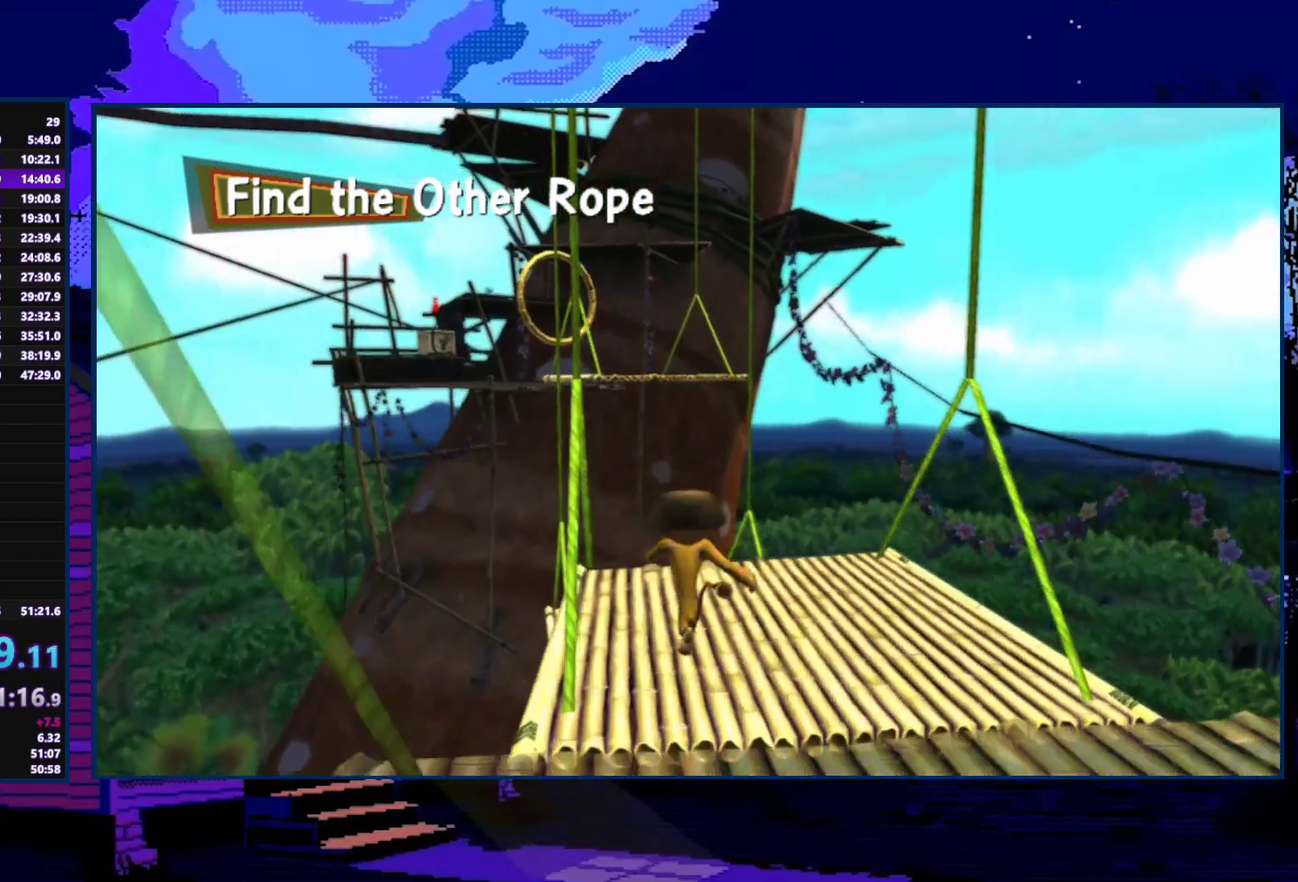
{"buttons": ["A"], "left_stick": "up", "right_stick": "center", "events": [[433, "A", "down"]]}
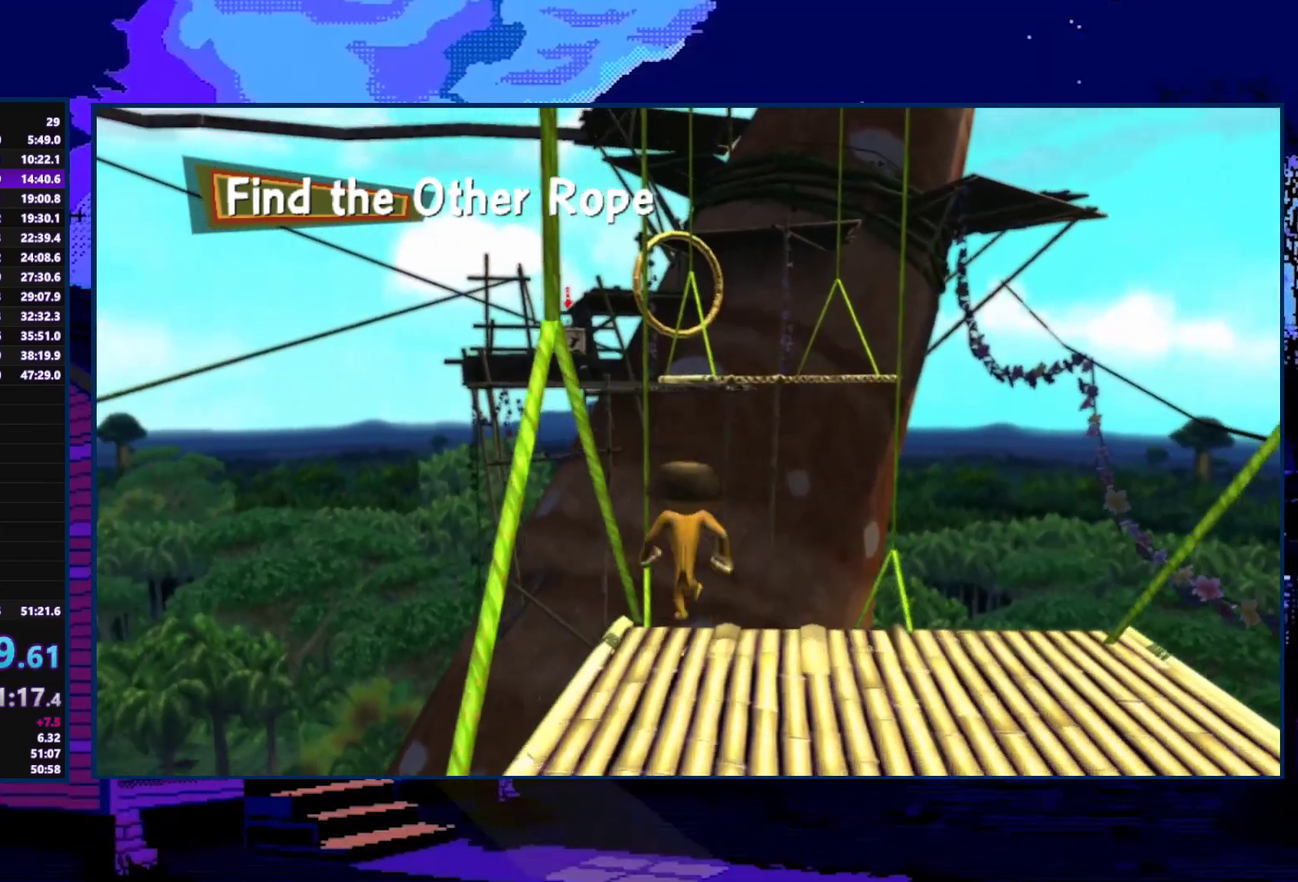
{"buttons": [], "left_stick": "up", "right_stick": "center", "events": [[133, "A", "up"]]}
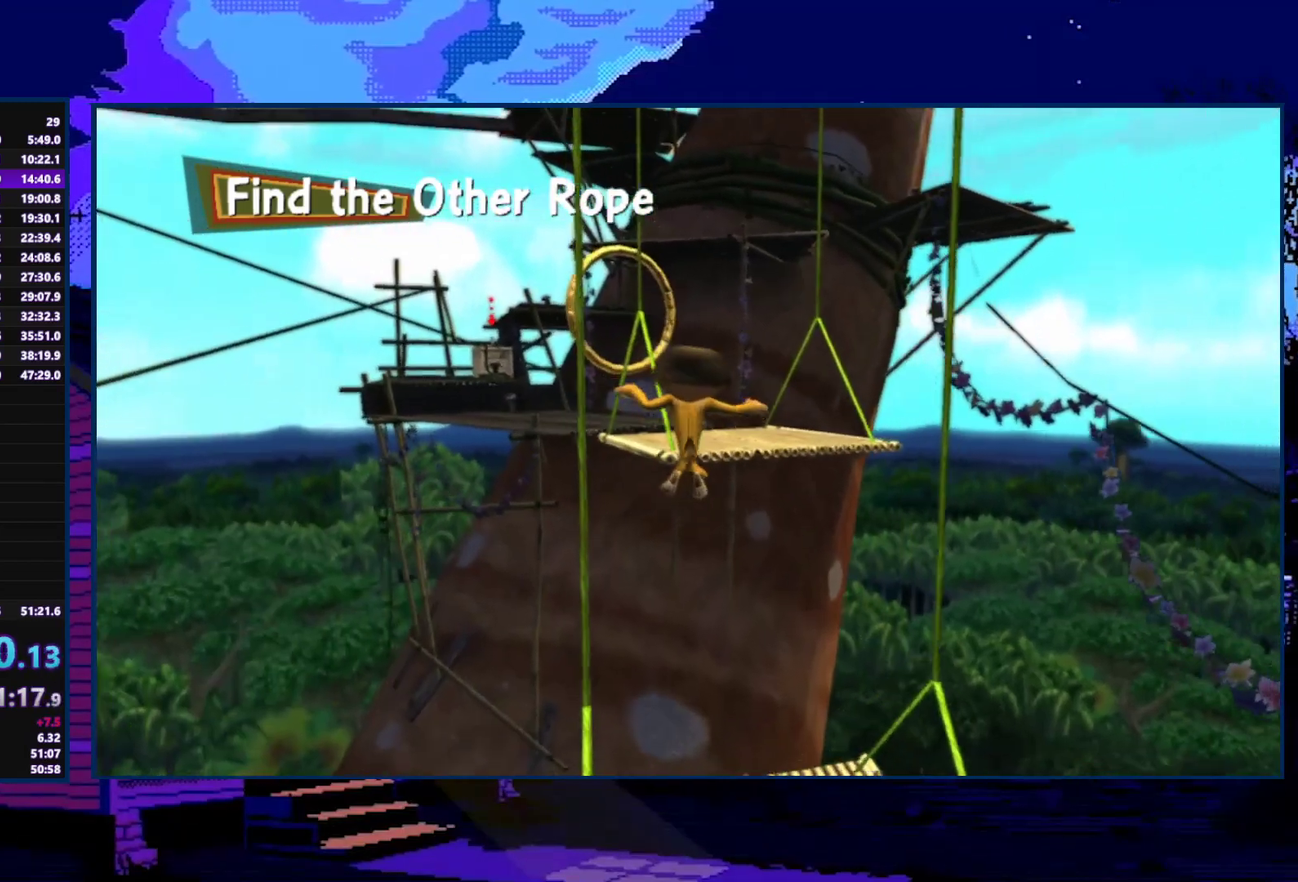
{"buttons": [], "left_stick": "up", "right_stick": "center", "events": [[67, "A", "down"], [133, "A", "up"]]}
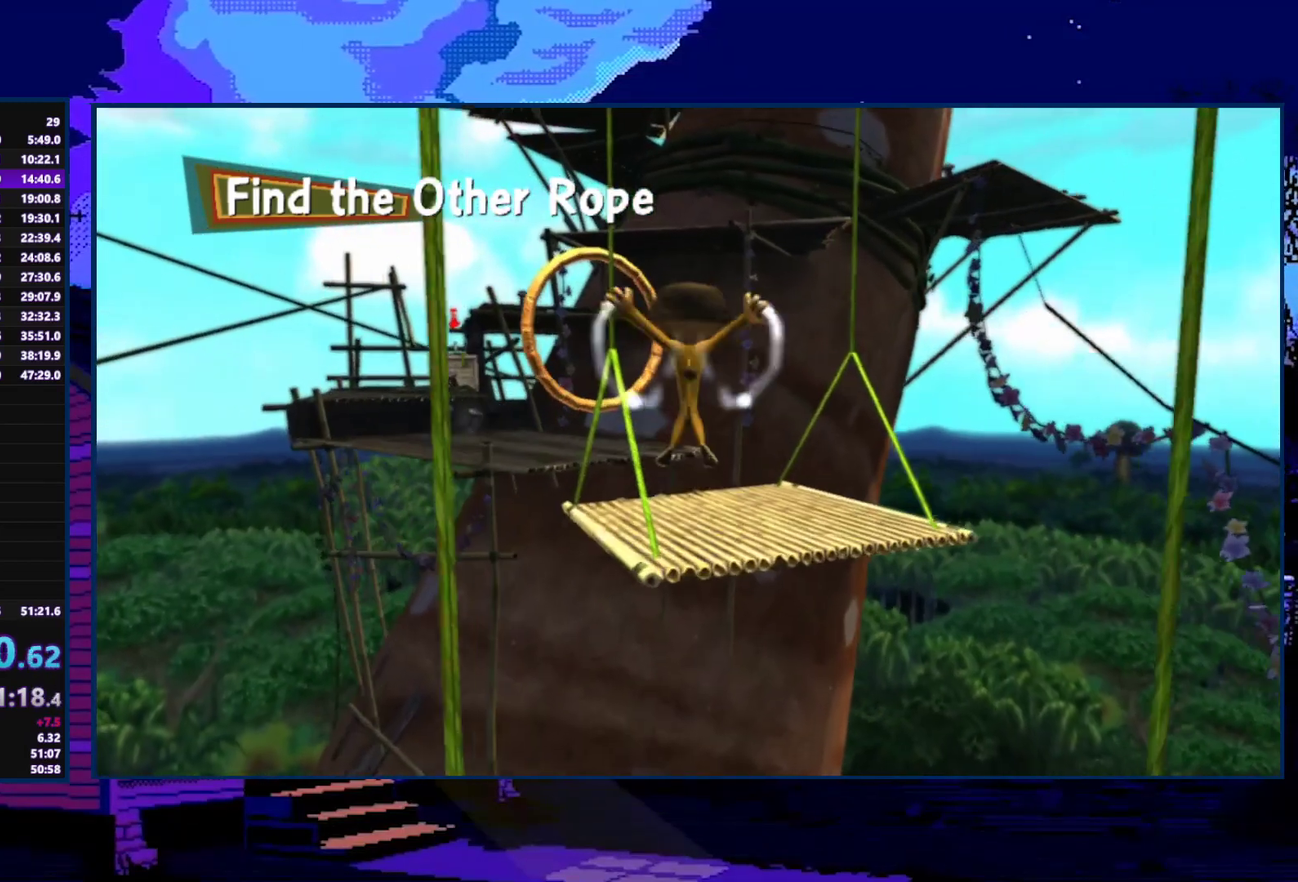
{"buttons": ["A"], "left_stick": "up-left", "right_stick": "center", "events": [[167, "left_stick", "up-left"], [400, "A", "down"]]}
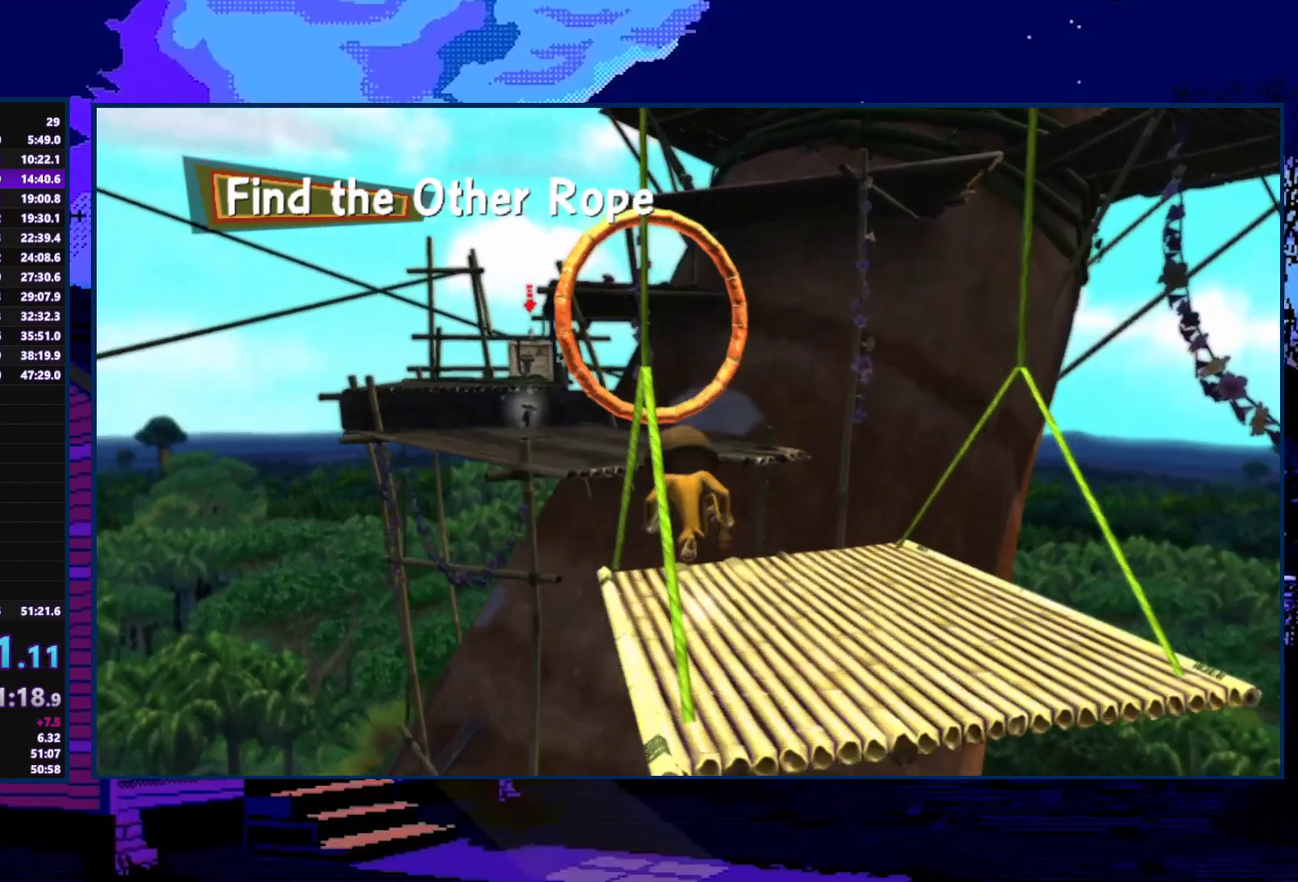
{"buttons": [], "left_stick": "up", "right_stick": "center", "events": [[33, "A", "up"], [100, "left_stick", "up"], [433, "A", "down"], [500, "A", "up"]]}
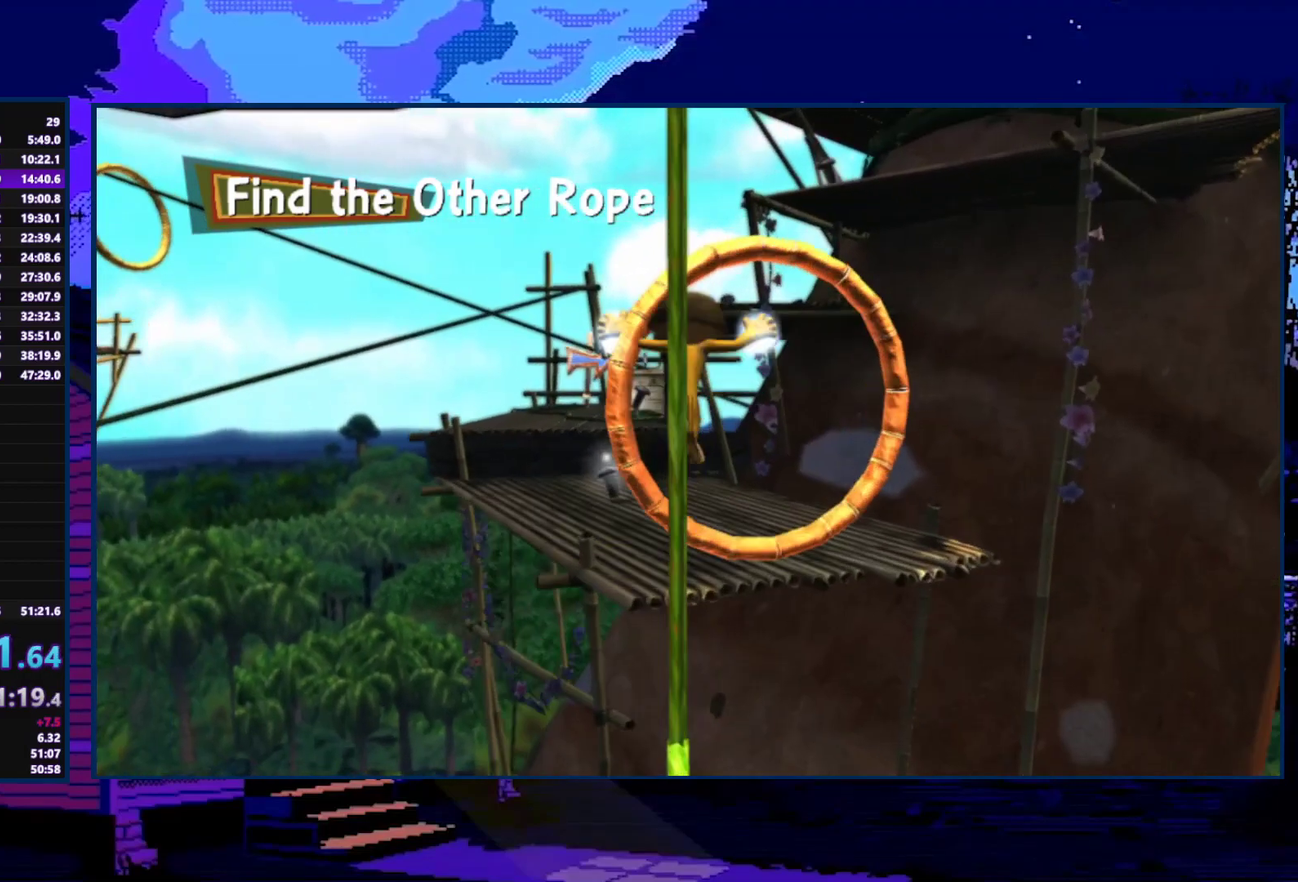
{"buttons": [], "left_stick": "up", "right_stick": "center", "events": [[100, "left_stick", "up-left"], [267, "left_stick", "up"]]}
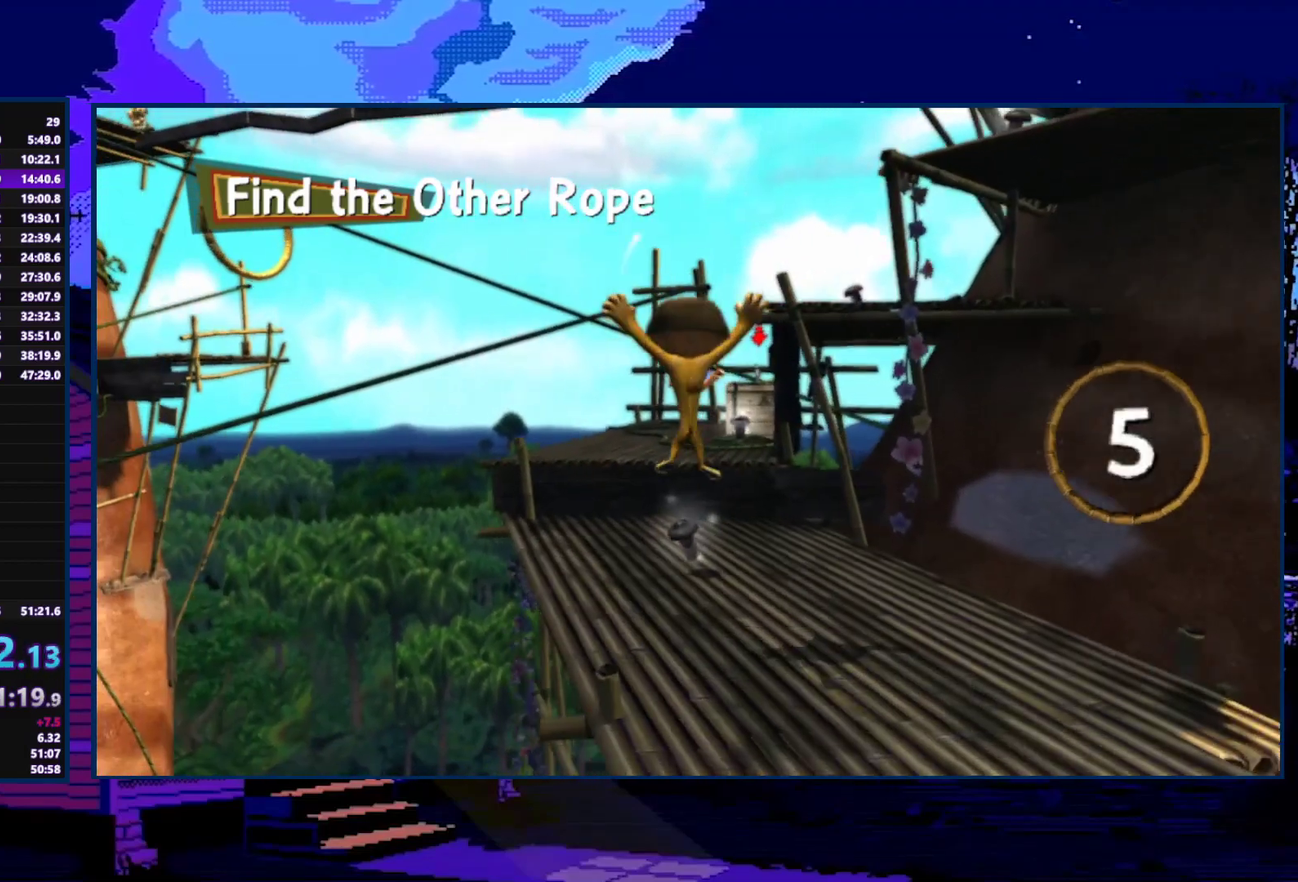
{"buttons": ["X"], "left_stick": "up", "right_stick": "center", "events": [[233, "A", "down"], [300, "A", "up"], [433, "X", "down"]]}
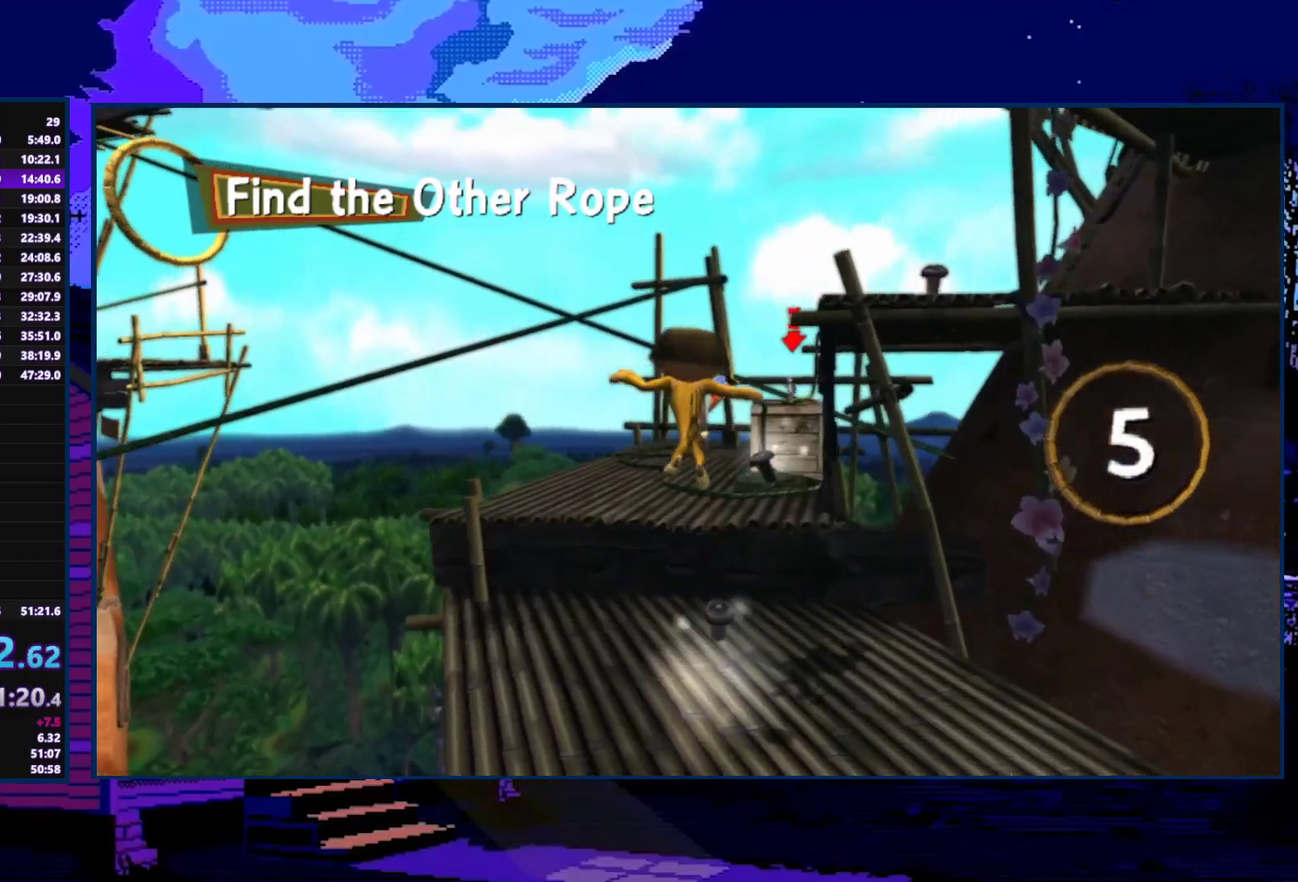
{"buttons": ["A"], "left_stick": "up", "right_stick": "center", "events": [[33, "X", "up"], [333, "A", "down"]]}
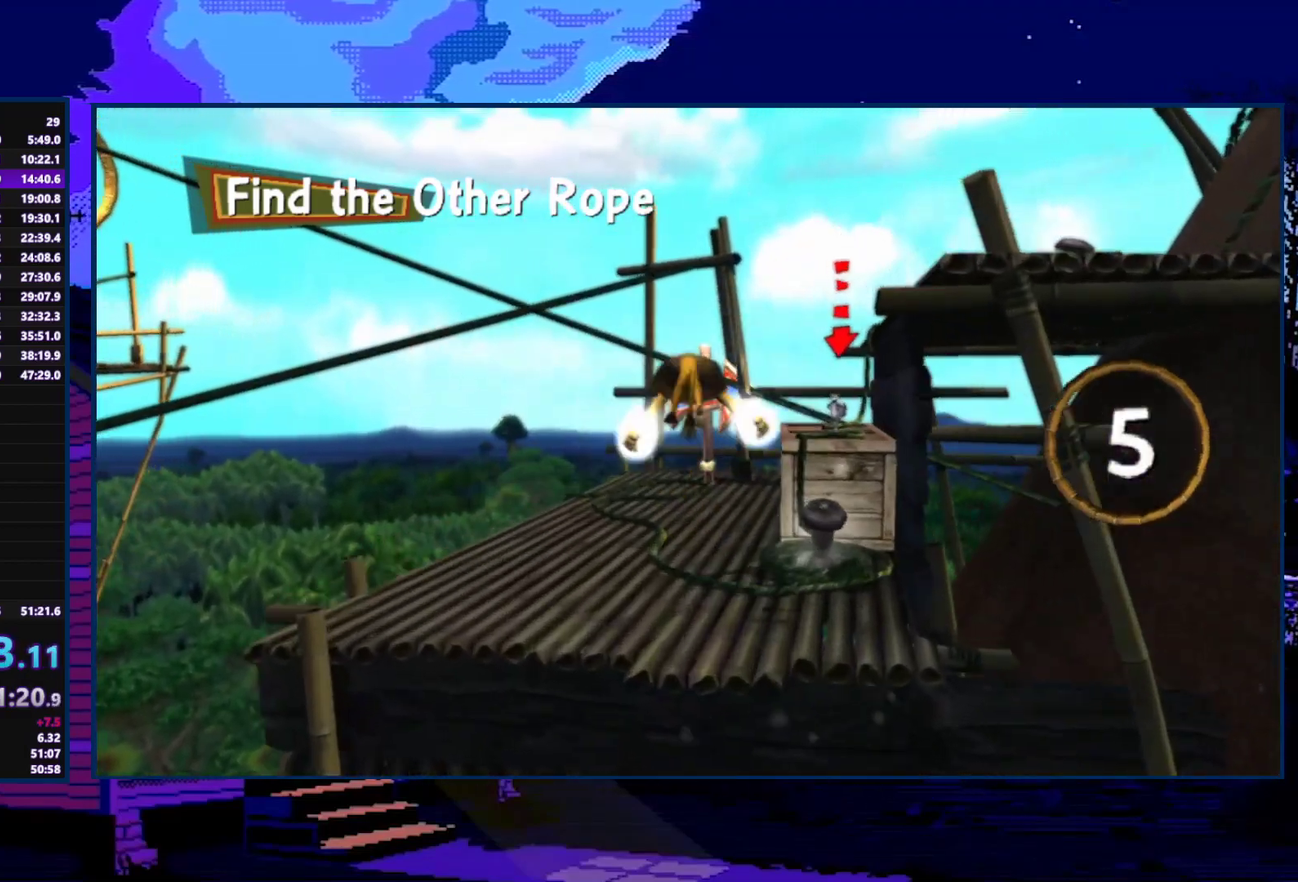
{"buttons": [], "left_stick": "center", "right_stick": "center", "events": [[33, "A", "up"], [133, "A", "down"], [200, "A", "up"], [200, "left_stick", "center"]]}
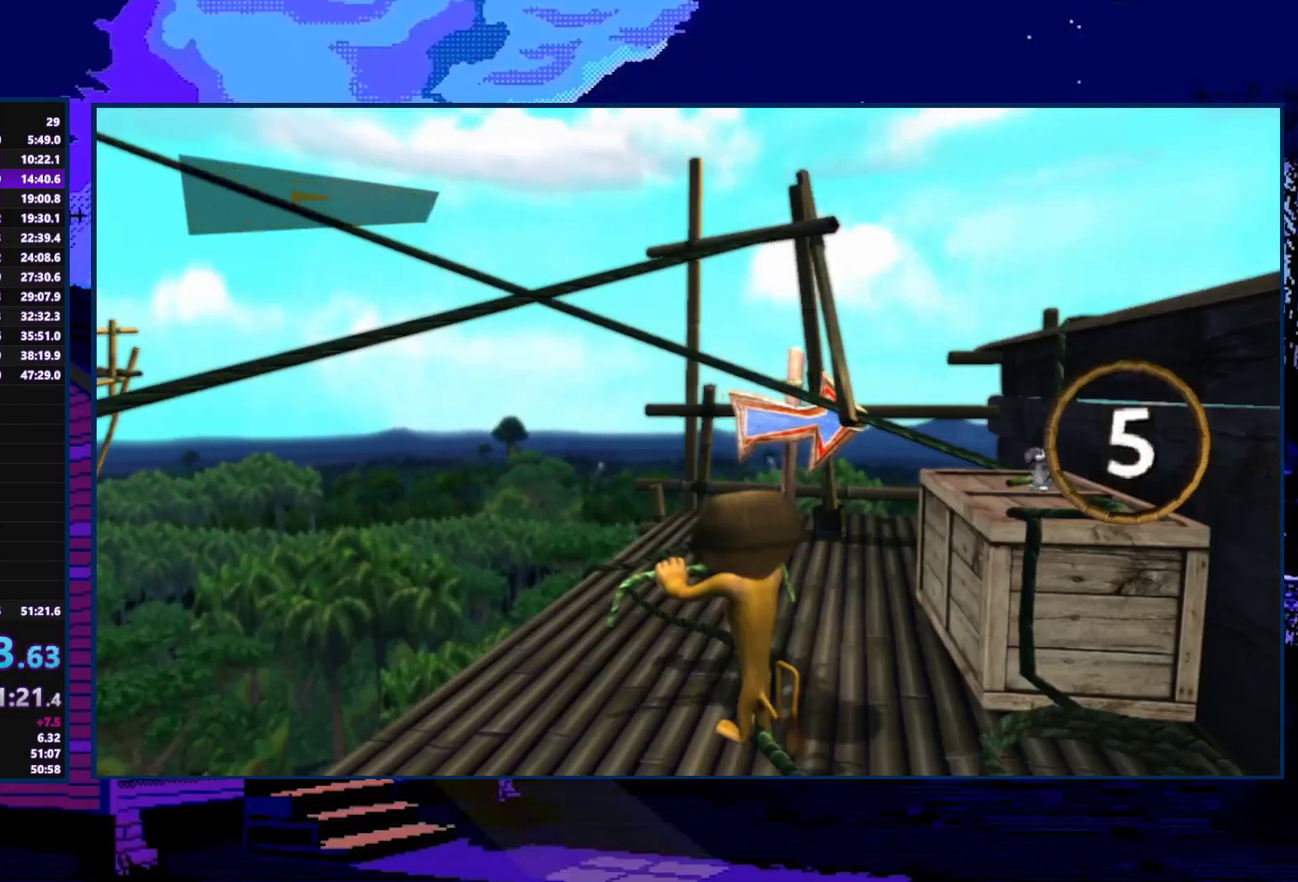
{"buttons": [], "left_stick": "center", "right_stick": "center", "events": []}
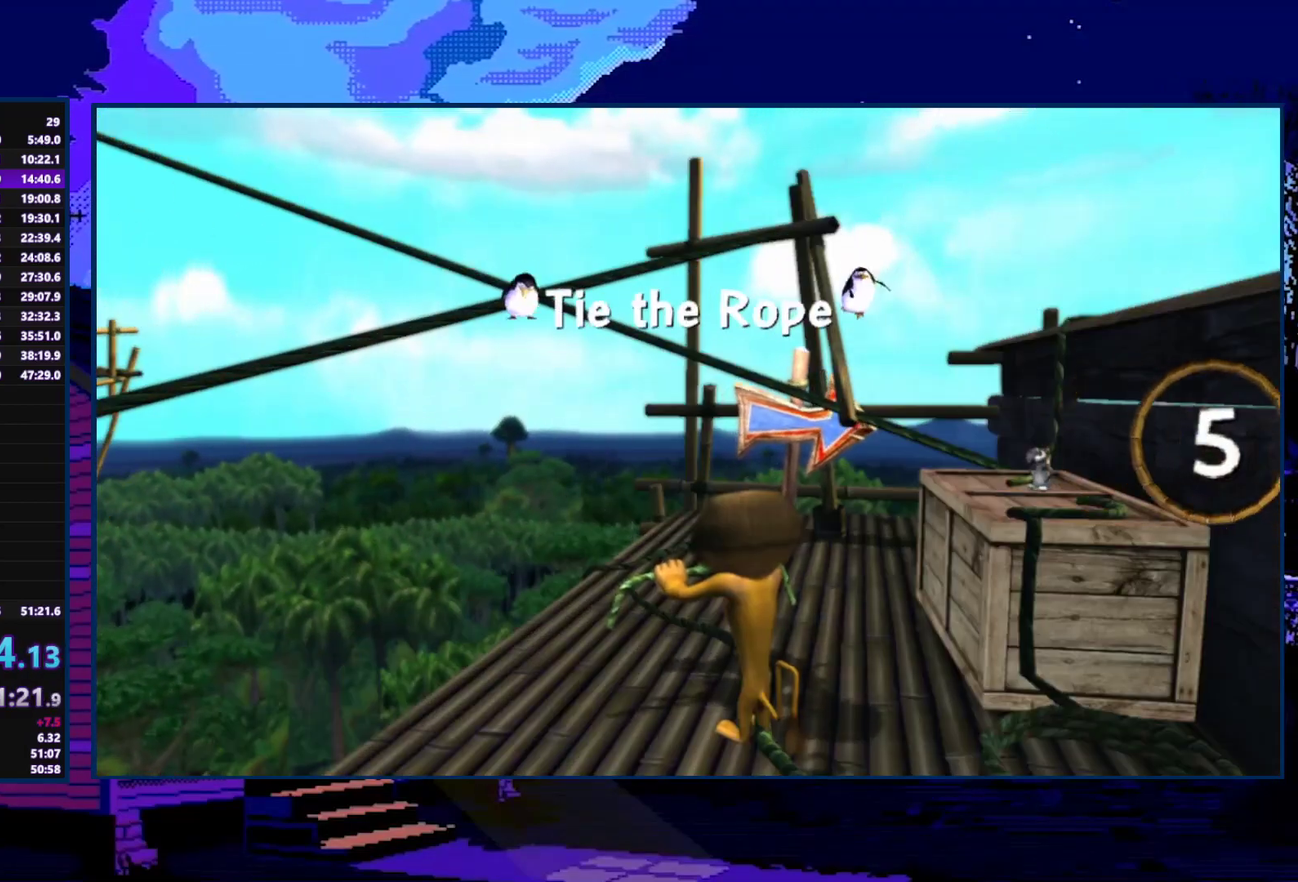
{"buttons": [], "left_stick": "right", "right_stick": "up-right", "events": [[67, "right_stick", "left"], [133, "right_stick", "center"], [200, "left_stick", "down-left"], [267, "left_stick", "down-right"], [333, "left_stick", "up"], [400, "left_stick", "up-left"], [400, "right_stick", "down"], [467, "left_stick", "right"], [467, "right_stick", "up-right"]]}
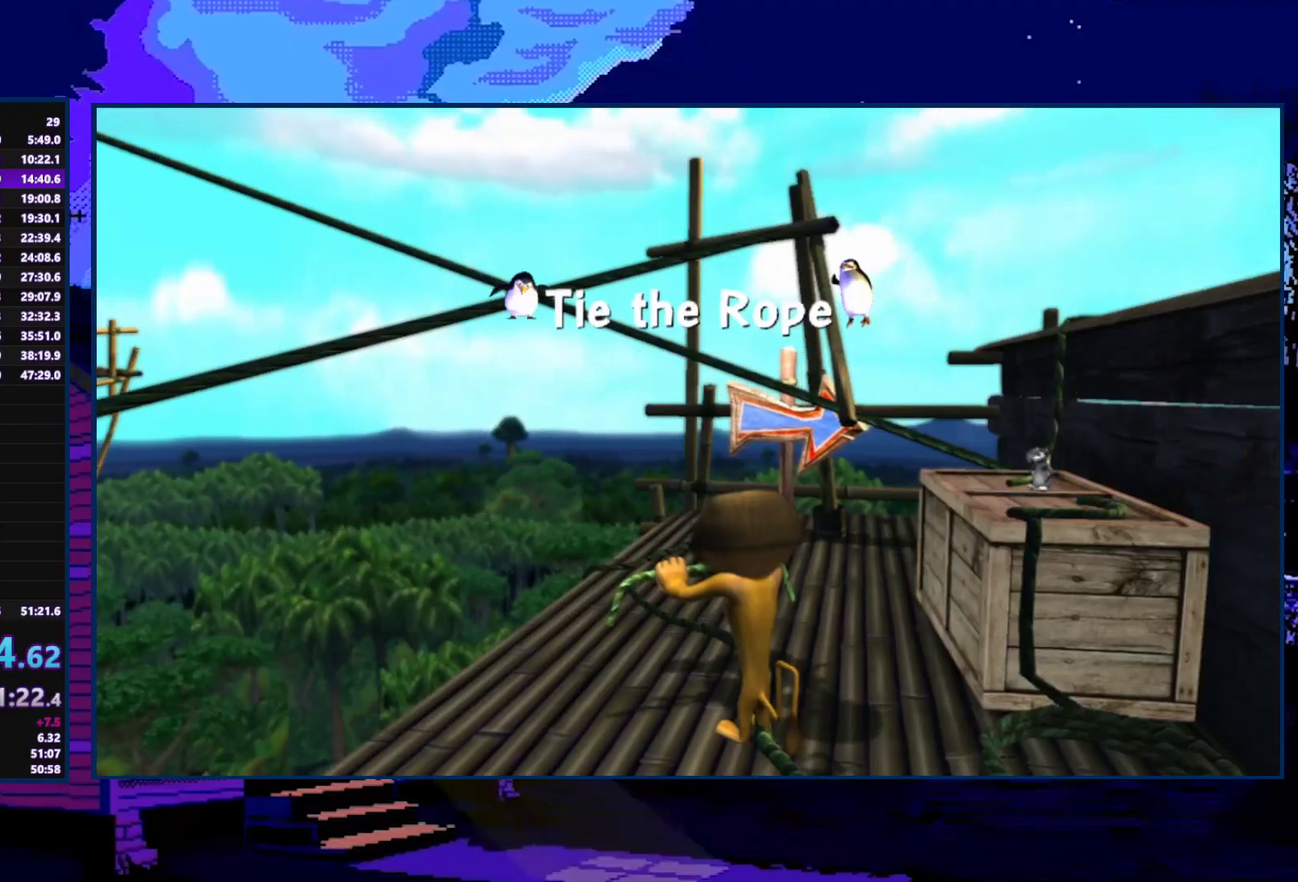
{"buttons": [], "left_stick": "center", "right_stick": "center", "events": [[33, "left_stick", "up-left"], [33, "right_stick", "center"], [100, "left_stick", "center"], [100, "right_stick", "up-right"], [167, "right_stick", "down"], [200, "left_stick", "up-left"], [233, "right_stick", "down-right"], [300, "left_stick", "right"], [400, "left_stick", "center"], [400, "right_stick", "center"]]}